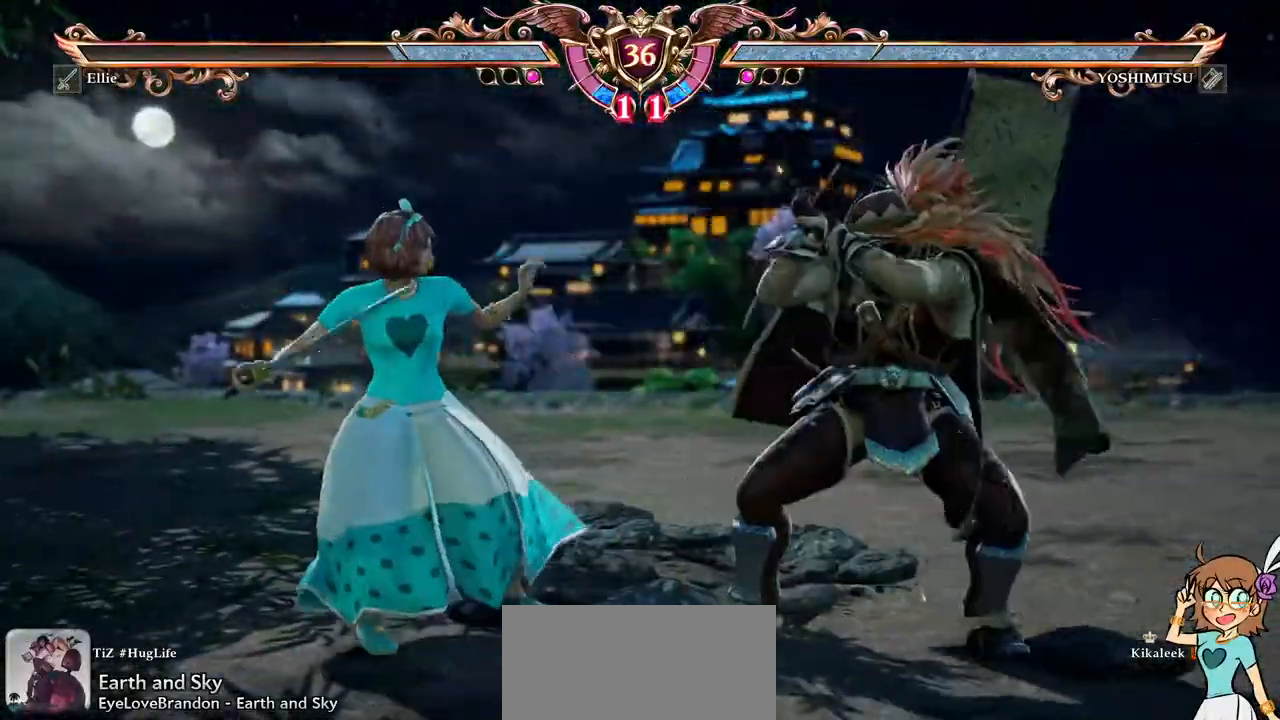
Gameplay with a controller (Xbox layout); each line is a JSON object with the inputs held at the frame after it. "events" lists button and stick changes between this image and that frame as [ms after this image, input, new state], when the widget could be followed in between. Not read: L3 R3 SELECT START.
{"buttons": ["A", "DPAD_RIGHT"], "left_stick": "center", "right_stick": "center", "events": [[317, "DPAD_RIGHT", "down"], [333, "A", "up"], [467, "A", "down"]]}
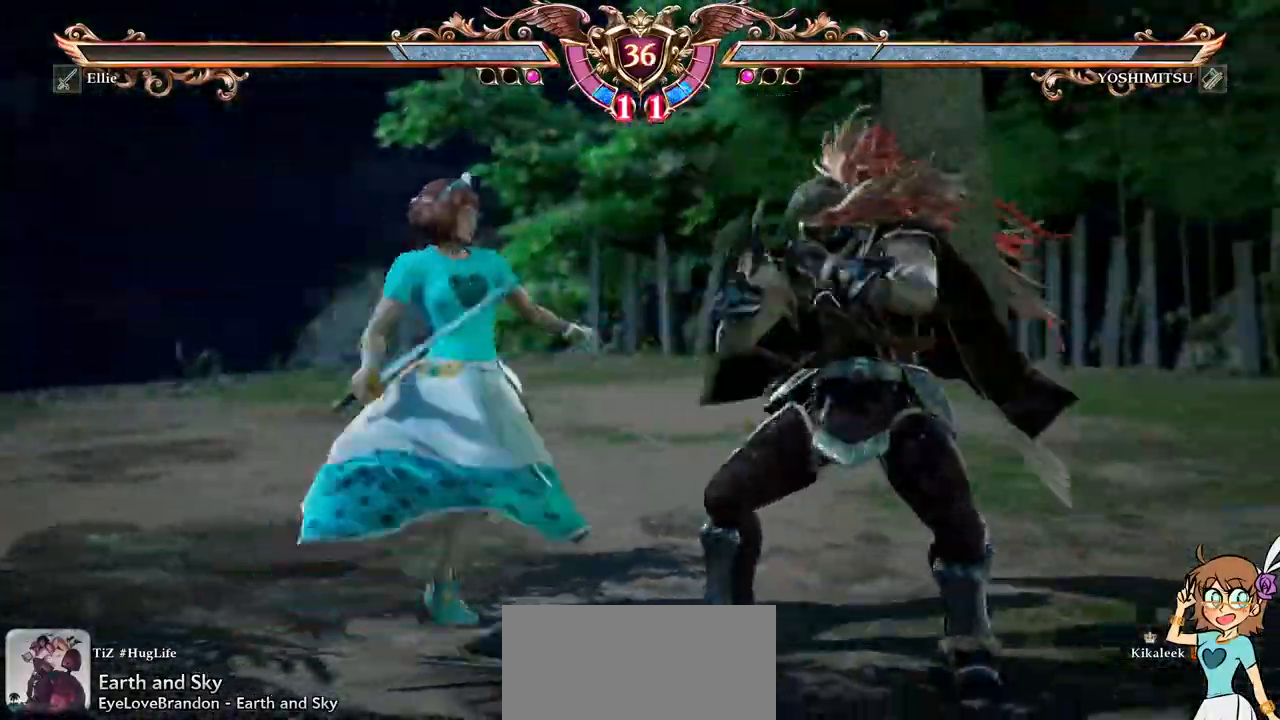
{"buttons": ["A", "X"], "left_stick": "center", "right_stick": "center", "events": [[17, "DPAD_RIGHT", "up"], [183, "A", "up"], [200, "DPAD_UP", "down"], [400, "A", "down"], [400, "X", "down"], [467, "DPAD_UP", "up"]]}
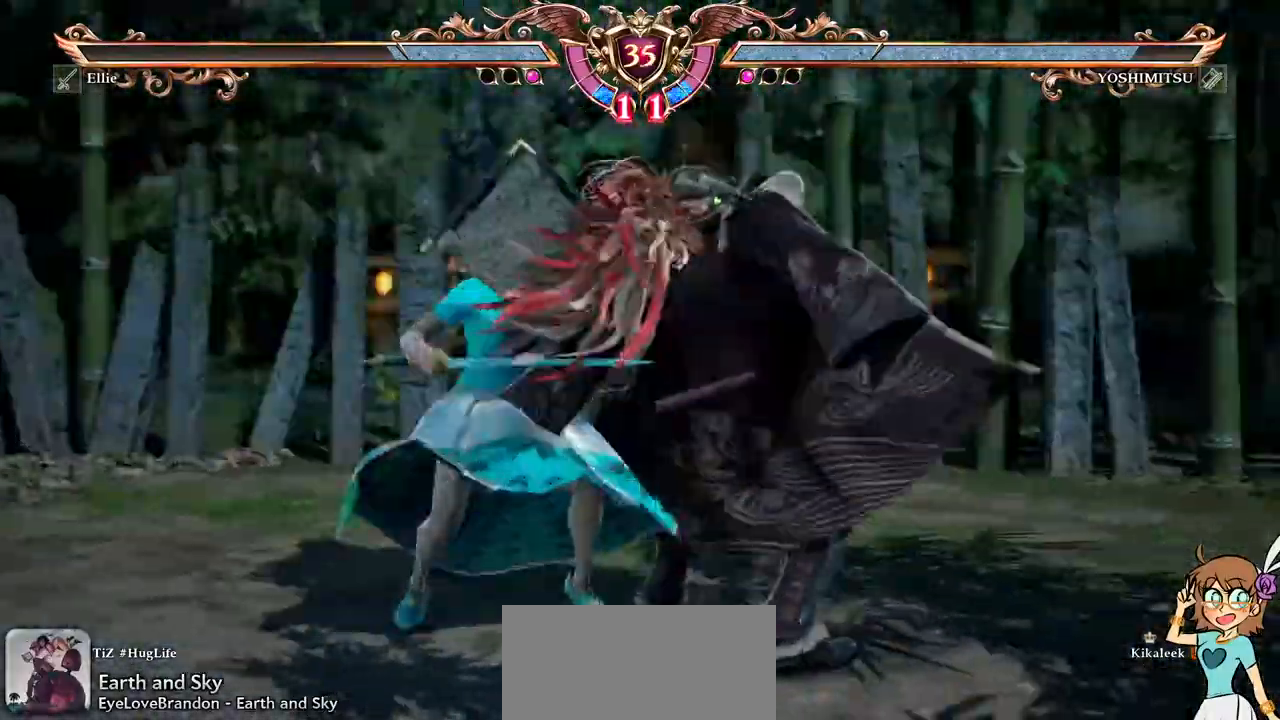
{"buttons": [], "left_stick": "center", "right_stick": "center", "events": [[50, "A", "up"], [67, "X", "up"]]}
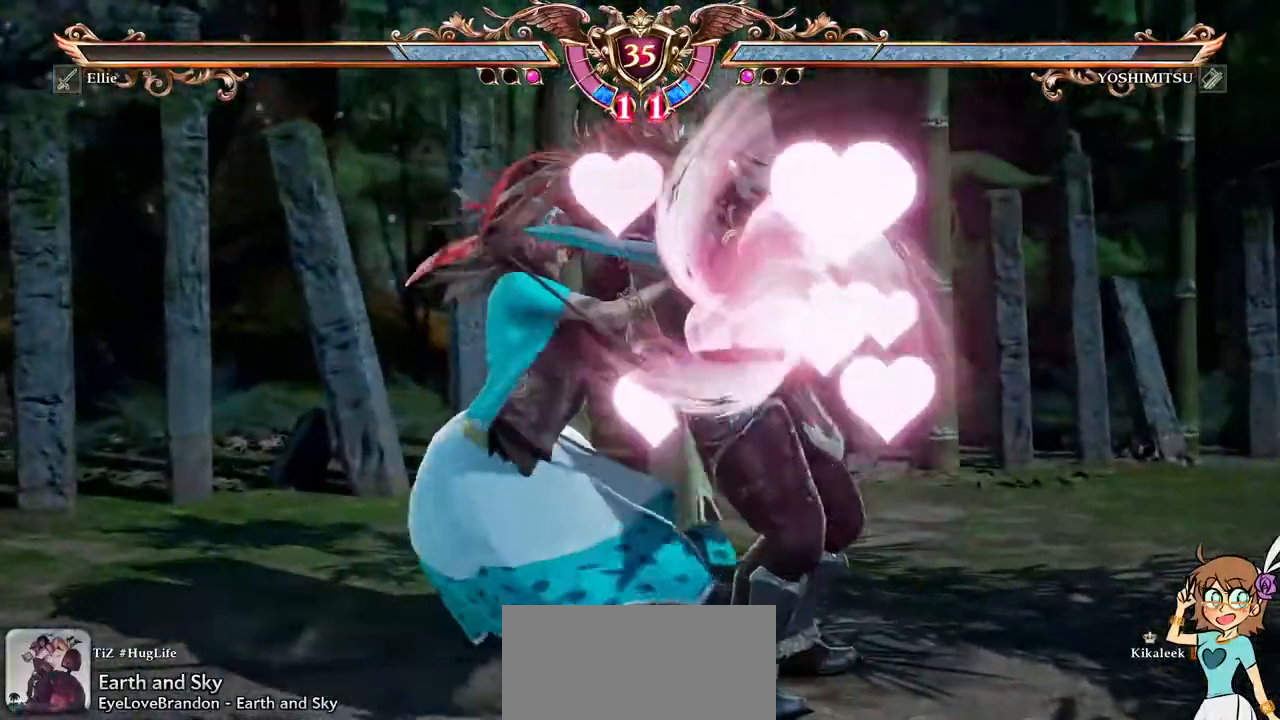
{"buttons": [], "left_stick": "center", "right_stick": "center", "events": []}
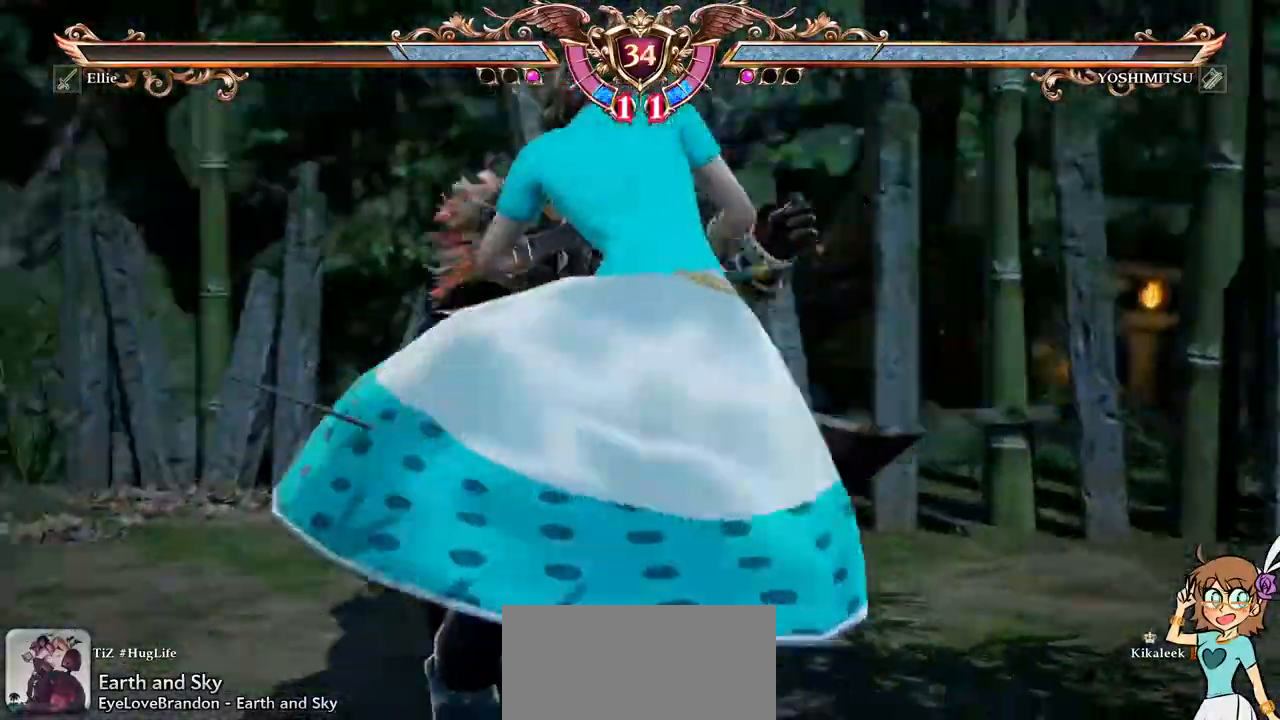
{"buttons": [], "left_stick": "center", "right_stick": "center", "events": []}
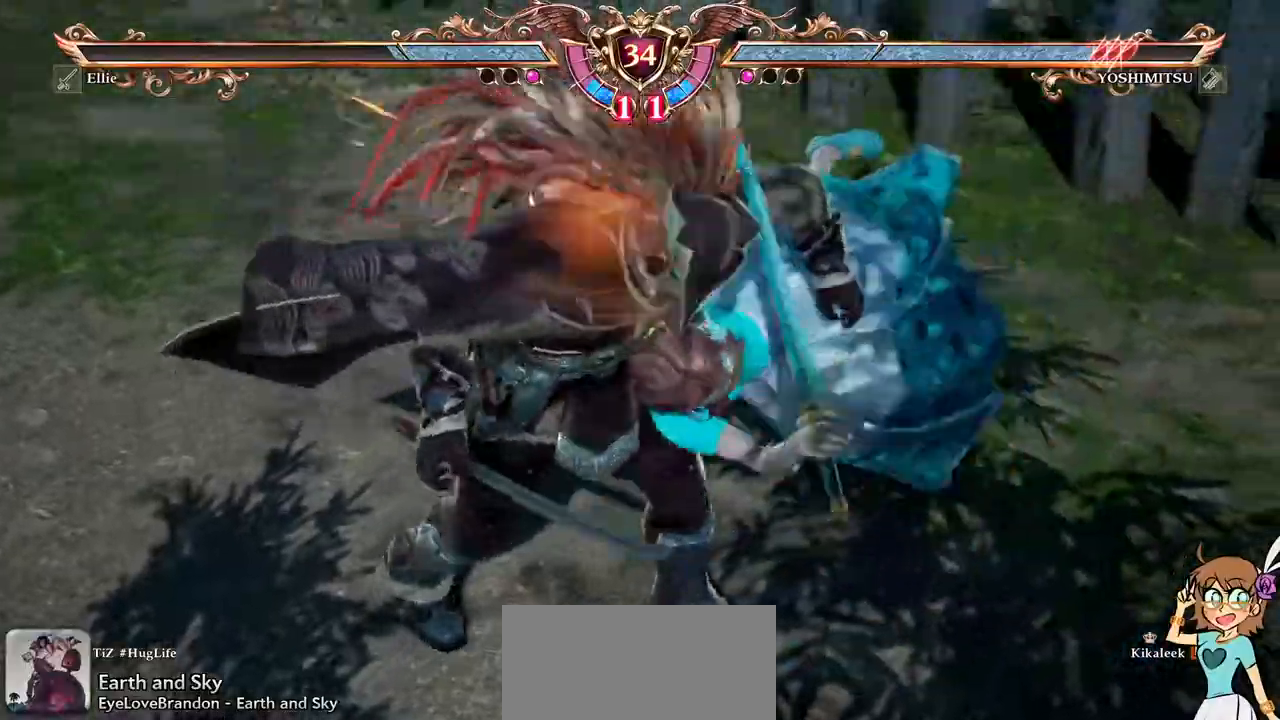
{"buttons": [], "left_stick": "center", "right_stick": "center", "events": []}
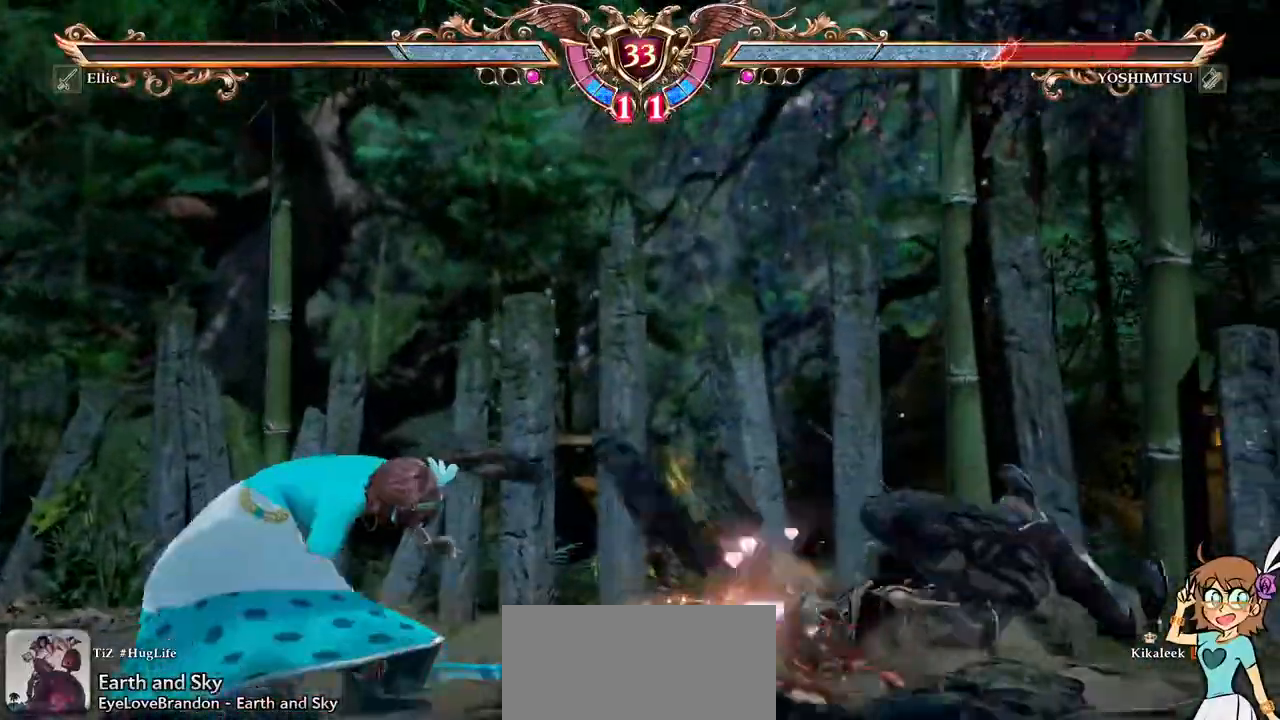
{"buttons": ["DPAD_RIGHT"], "left_stick": "center", "right_stick": "center", "events": [[33, "DPAD_RIGHT", "down"], [133, "DPAD_RIGHT", "up"], [183, "DPAD_RIGHT", "down"]]}
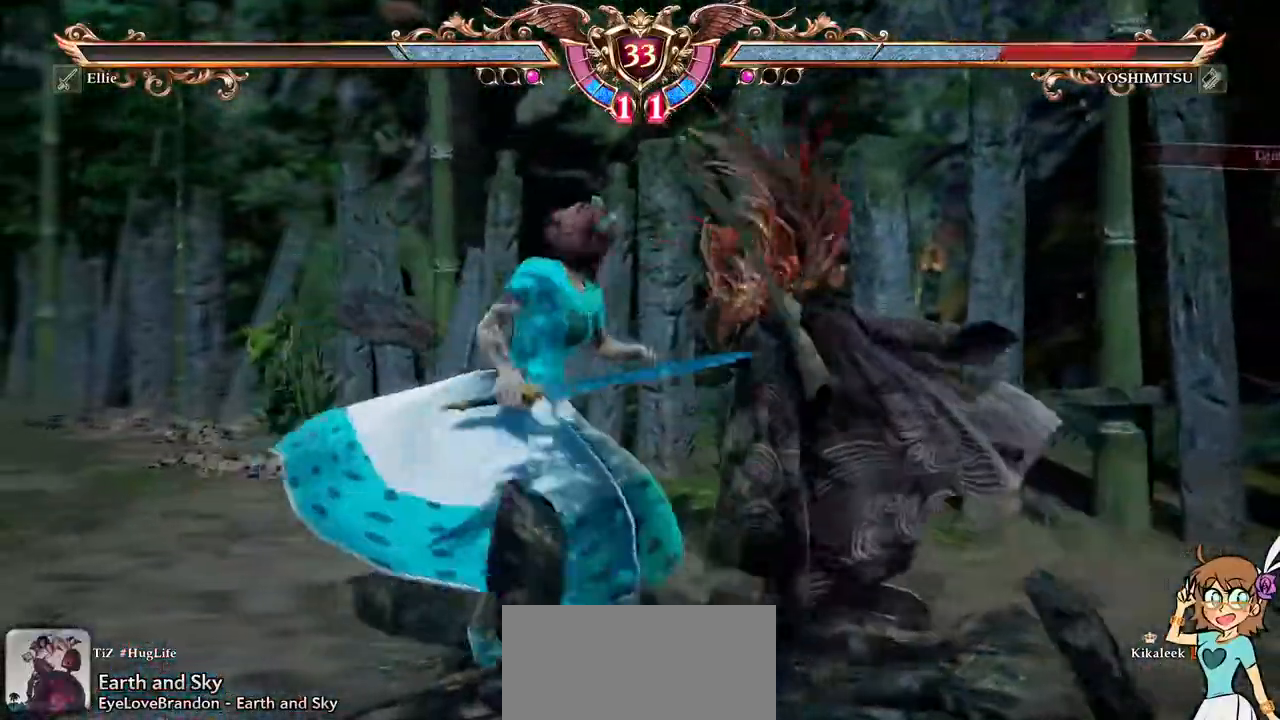
{"buttons": ["B", "Y", "DPAD_DOWN"], "left_stick": "down", "right_stick": "center", "events": [[17, "DPAD_RIGHT", "up"], [67, "B", "down"], [83, "DPAD_DOWN", "down"], [83, "Y", "down"], [100, "left_stick", "down"]]}
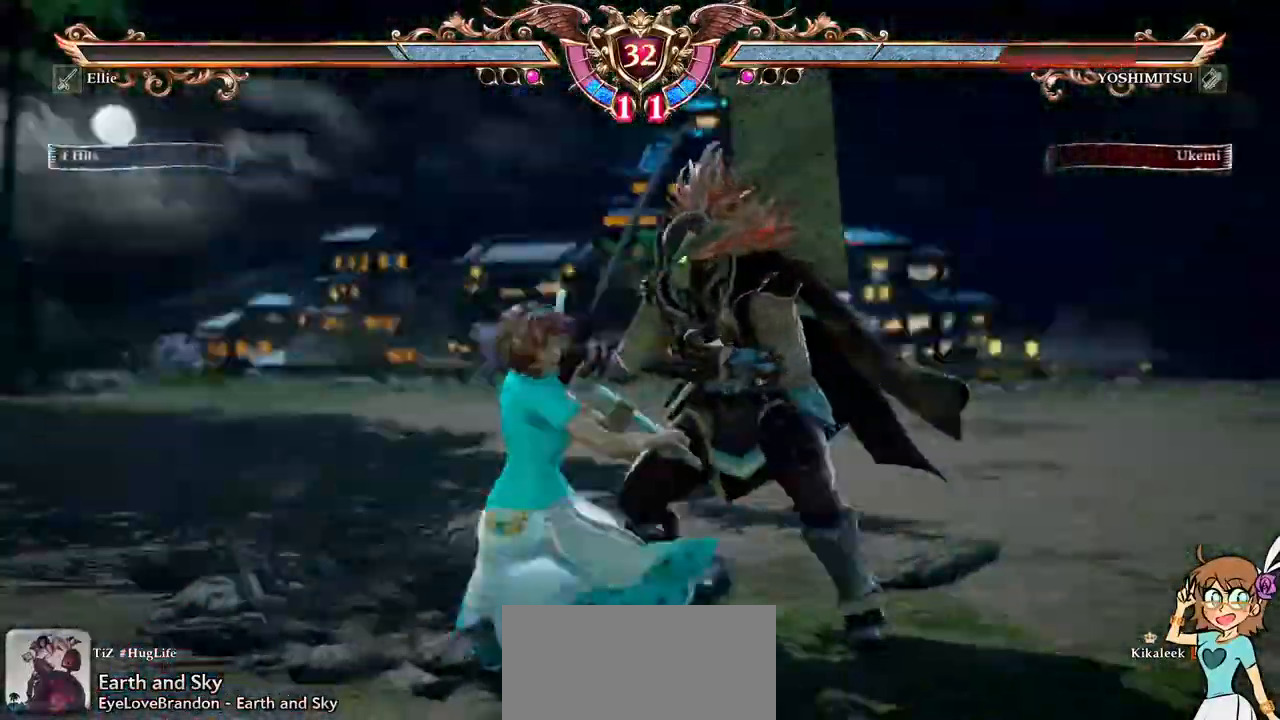
{"buttons": ["A"], "left_stick": "center", "right_stick": "center", "events": [[183, "B", "up"], [200, "Y", "up"], [233, "DPAD_DOWN", "up"], [233, "left_stick", "center"], [333, "A", "down"]]}
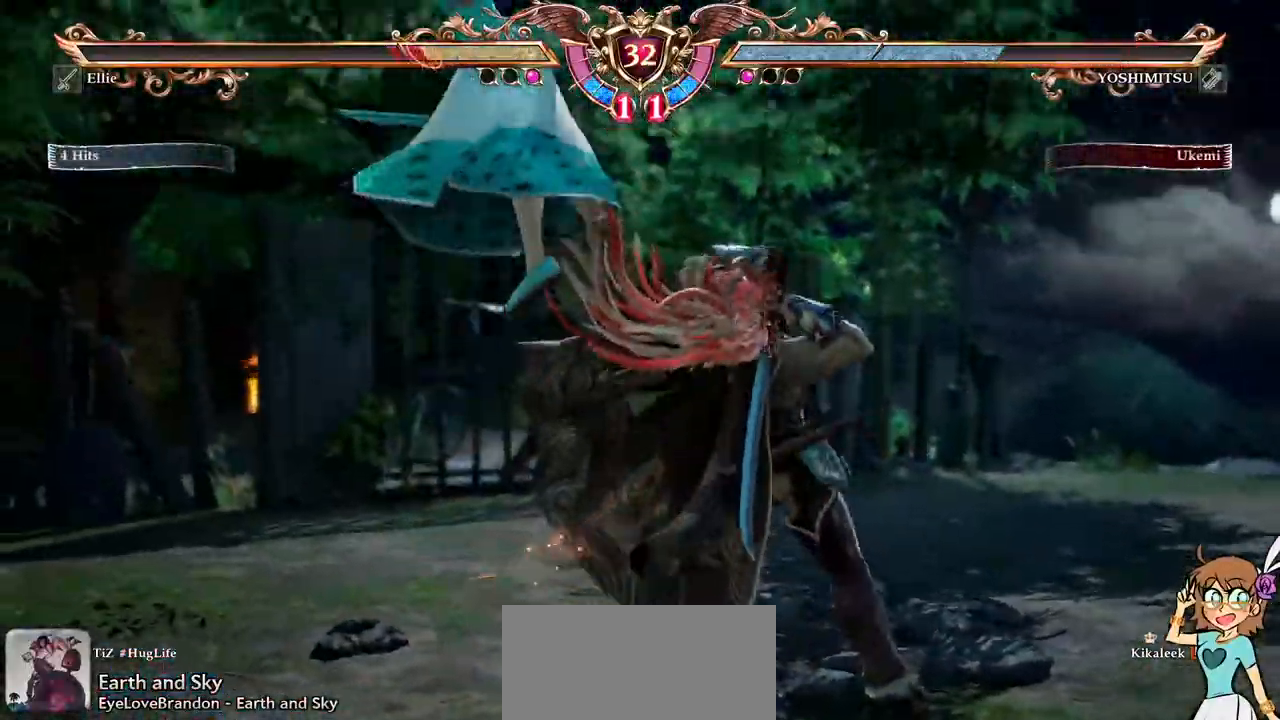
{"buttons": ["A"], "left_stick": "center", "right_stick": "center", "events": []}
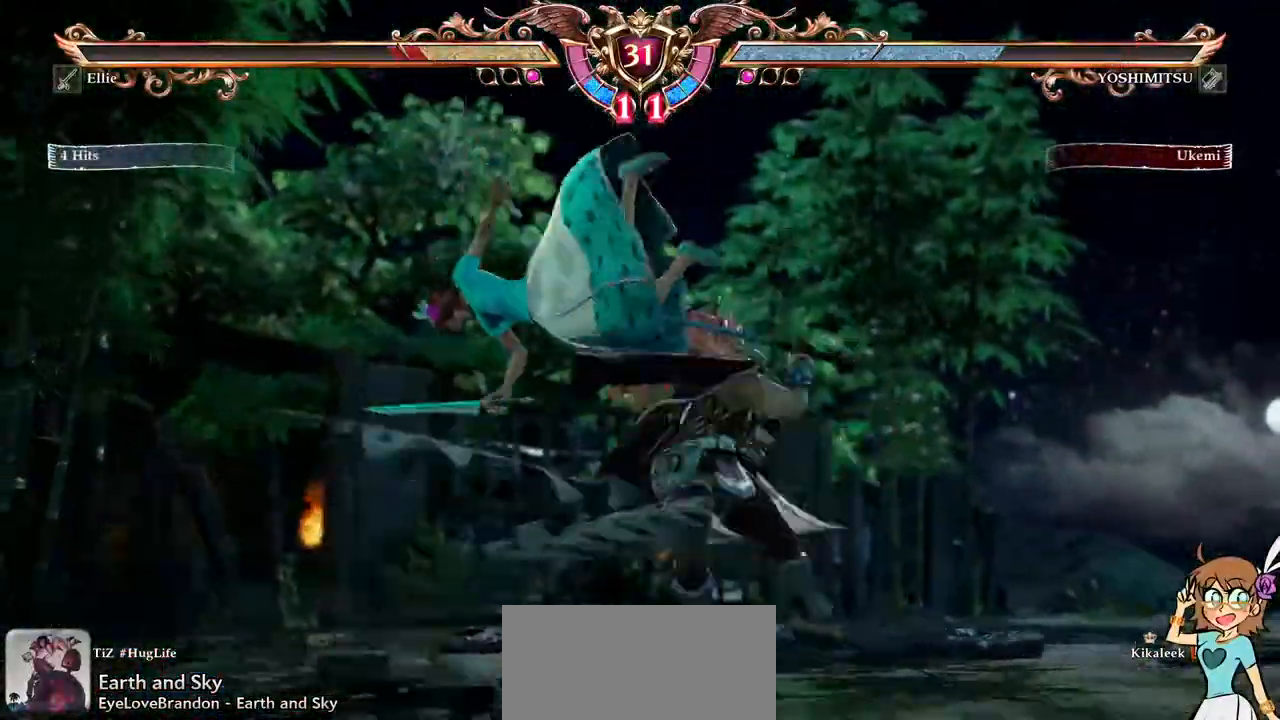
{"buttons": ["A"], "left_stick": "center", "right_stick": "center"}
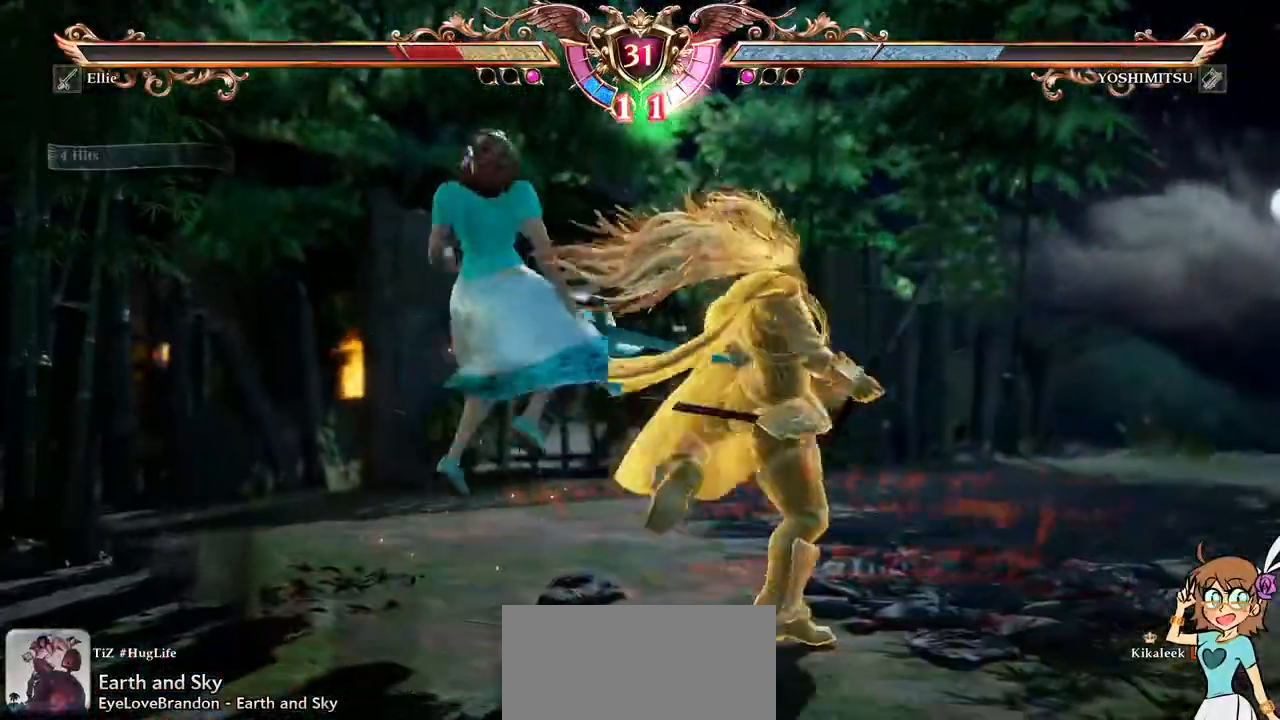
{"buttons": ["A"], "left_stick": "center", "right_stick": "center", "events": []}
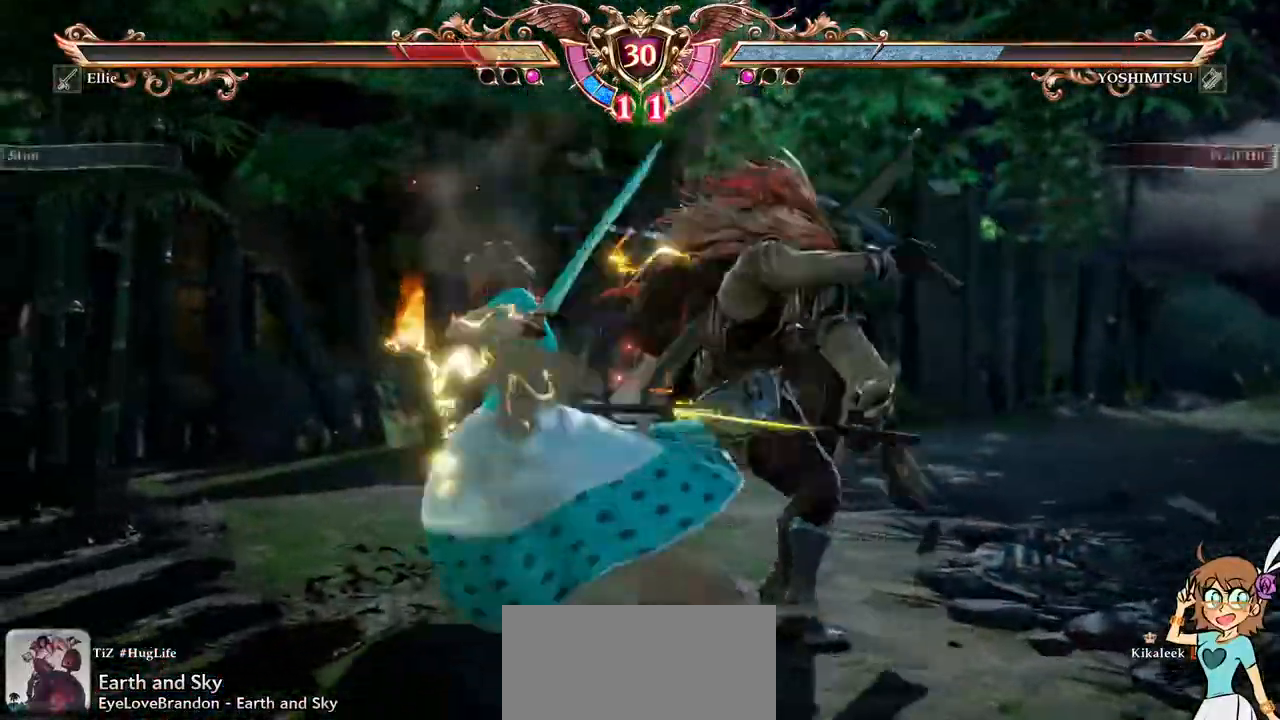
{"buttons": ["A"], "left_stick": "center", "right_stick": "down"}
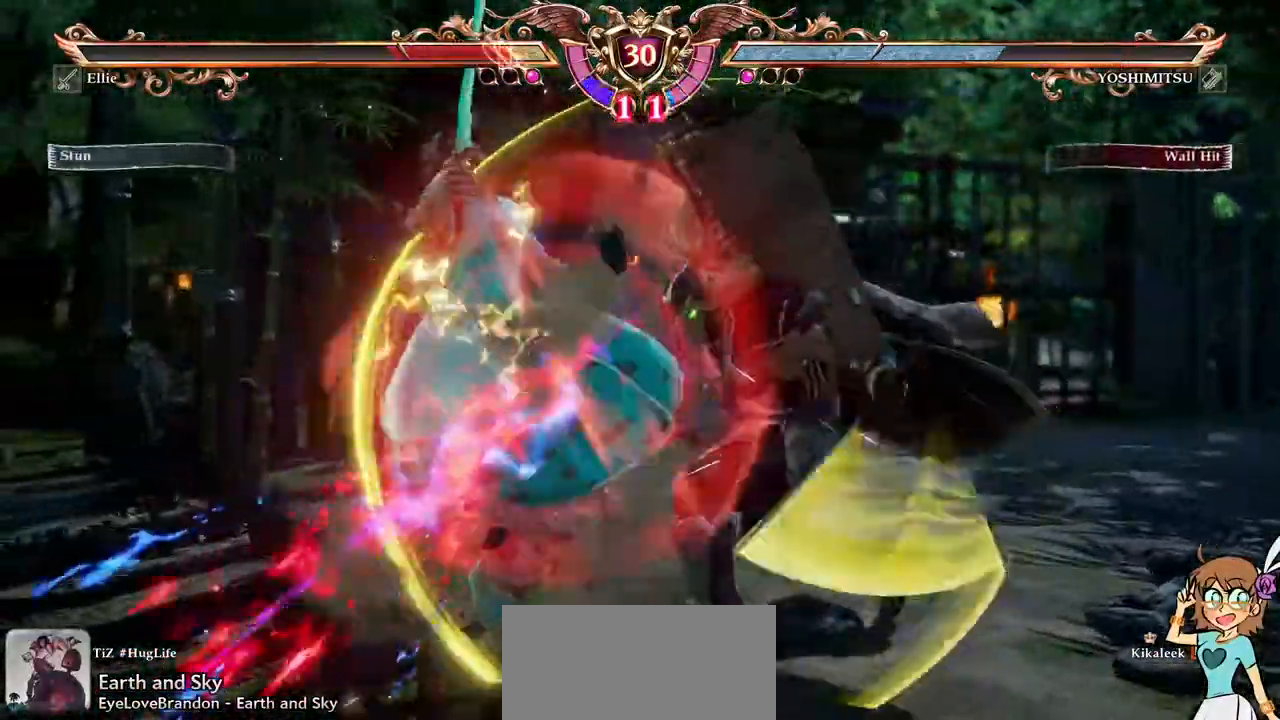
{"buttons": ["A"], "left_stick": "center", "right_stick": "down", "events": [[67, "A", "up"], [67, "right_stick", "center"], [150, "A", "down"], [267, "right_stick", "down"], [317, "right_stick", "center"], [417, "right_stick", "down"]]}
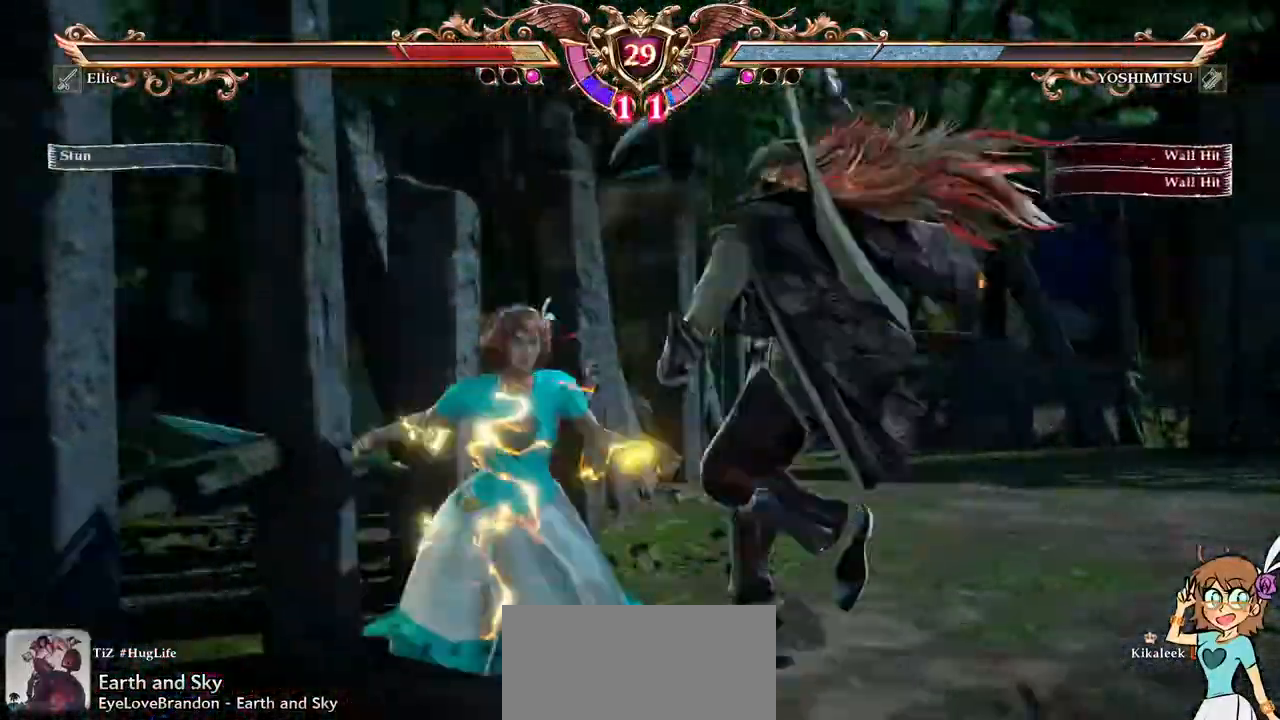
{"buttons": ["A"], "left_stick": "center", "right_stick": "center", "events": [[67, "right_stick", "center"], [183, "right_stick", "down"], [400, "right_stick", "center"]]}
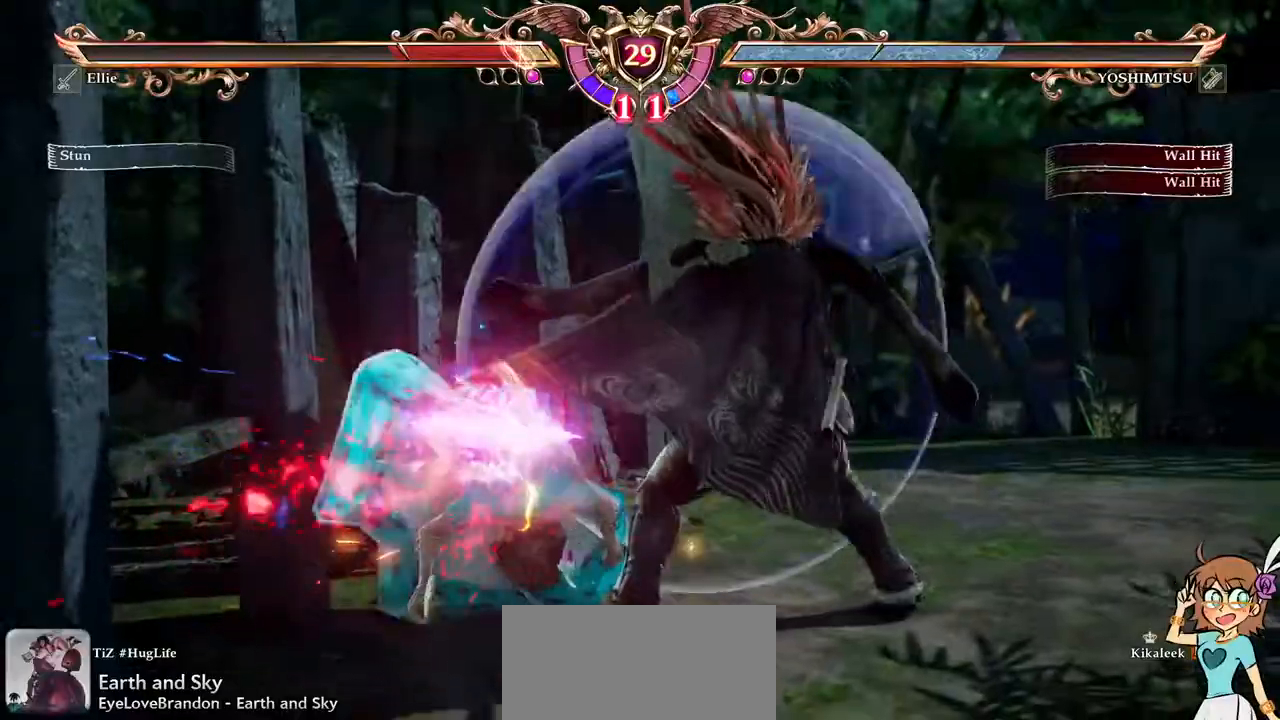
{"buttons": ["A"], "left_stick": "center", "right_stick": "down", "events": [[33, "A", "up"], [83, "A", "down"], [150, "right_stick", "down"]]}
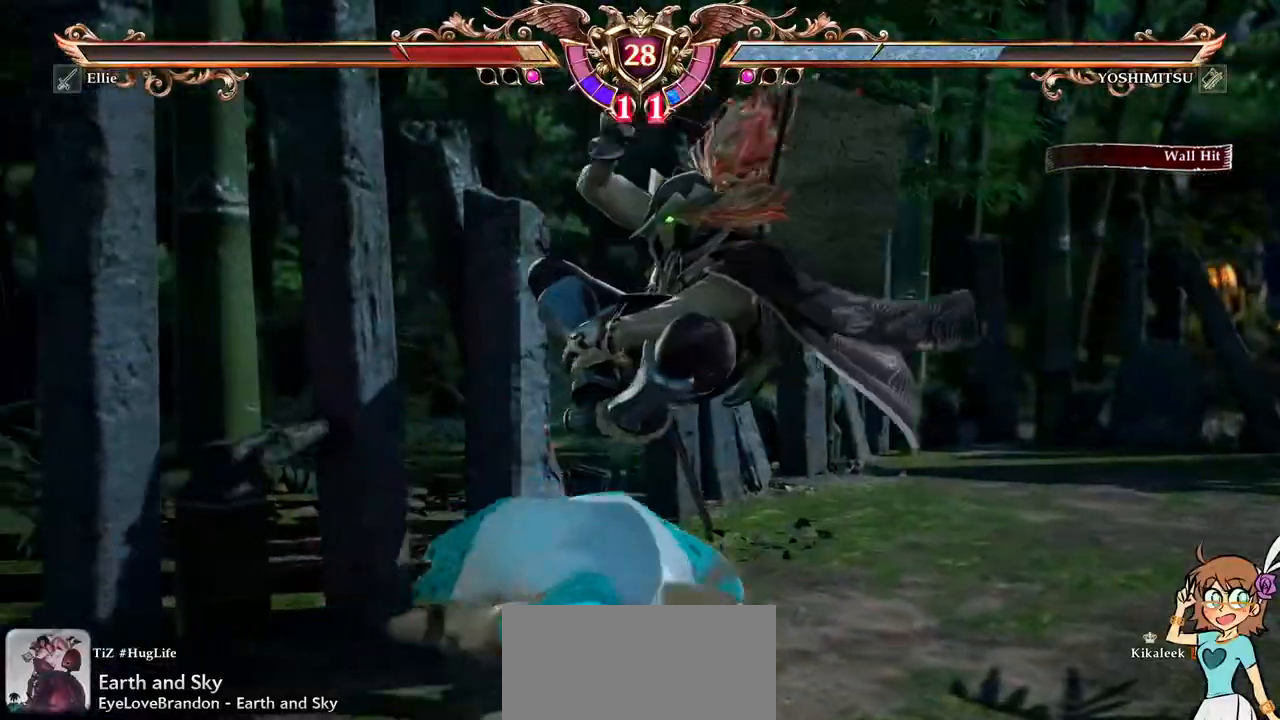
{"buttons": ["A"], "left_stick": "center", "right_stick": "center", "events": [[183, "DPAD_DOWN", "down"], [200, "left_stick", "down"], [417, "left_stick", "center"], [433, "DPAD_DOWN", "up"], [483, "right_stick", "center"]]}
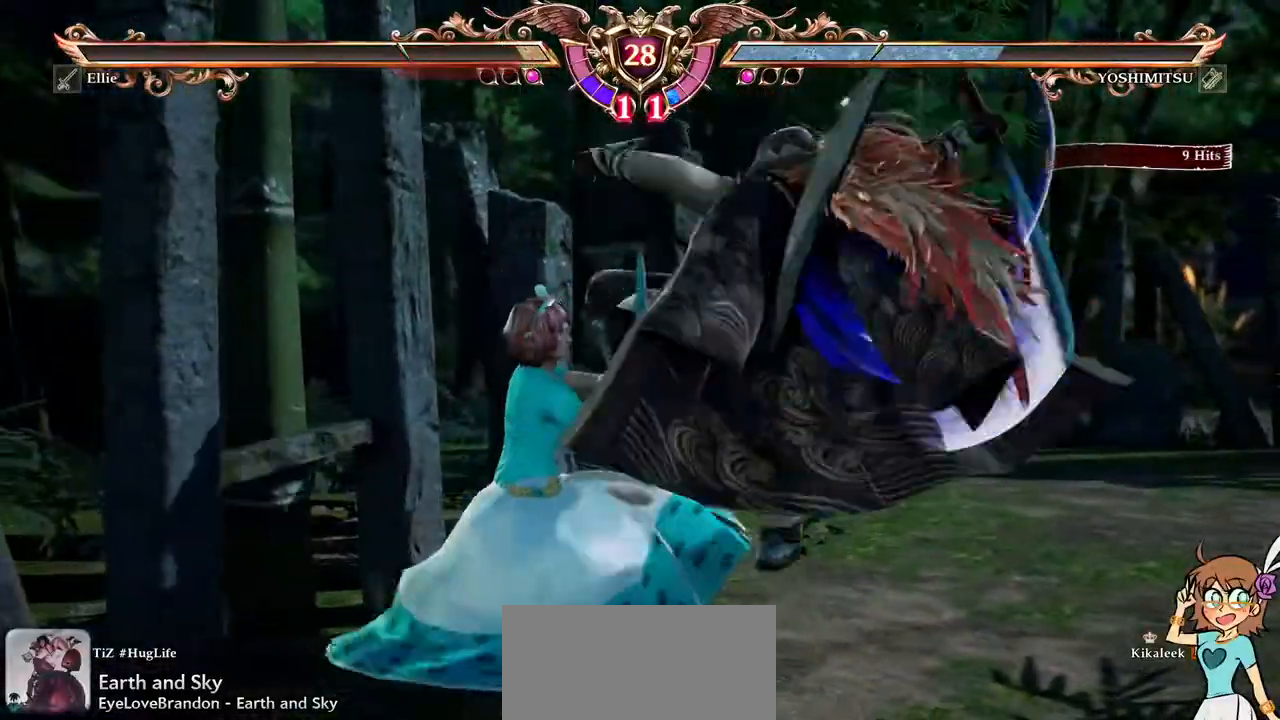
{"buttons": ["X", "DPAD_RIGHT"], "left_stick": "right", "right_stick": "left"}
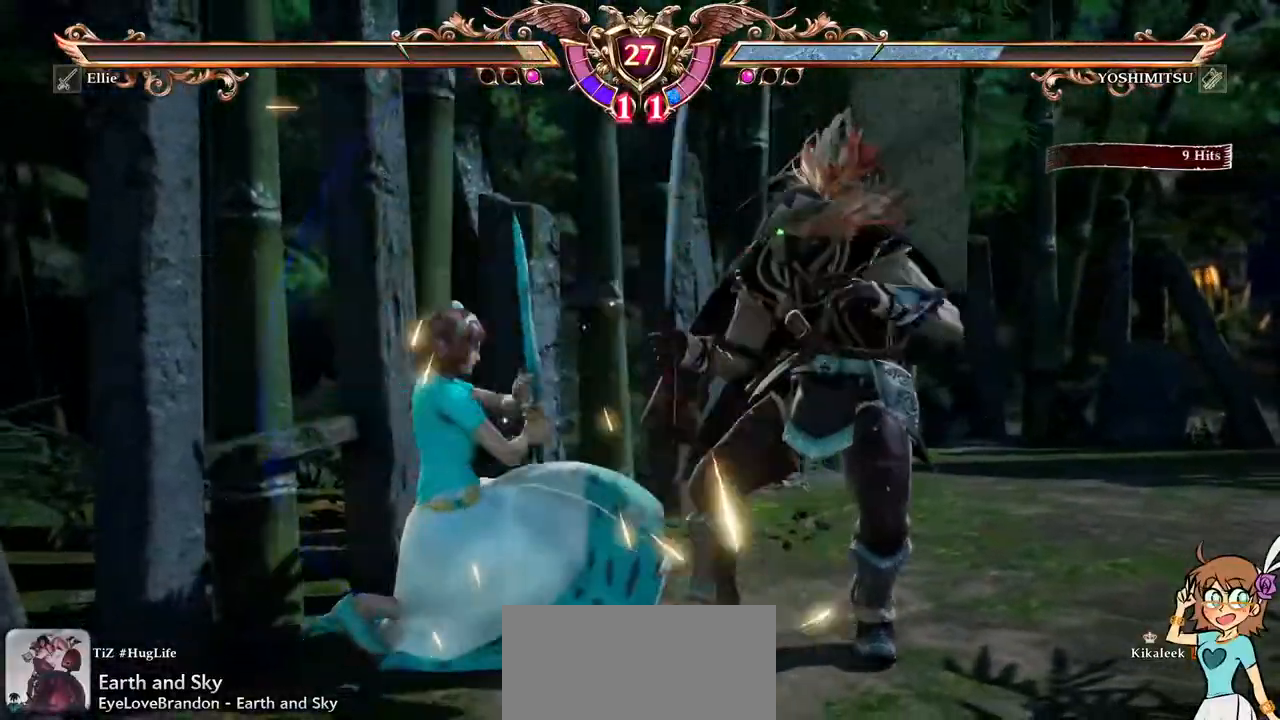
{"buttons": [], "left_stick": "center", "right_stick": "center", "events": [[17, "left_stick", "center"], [117, "X", "up"], [117, "right_stick", "center"], [133, "DPAD_RIGHT", "up"]]}
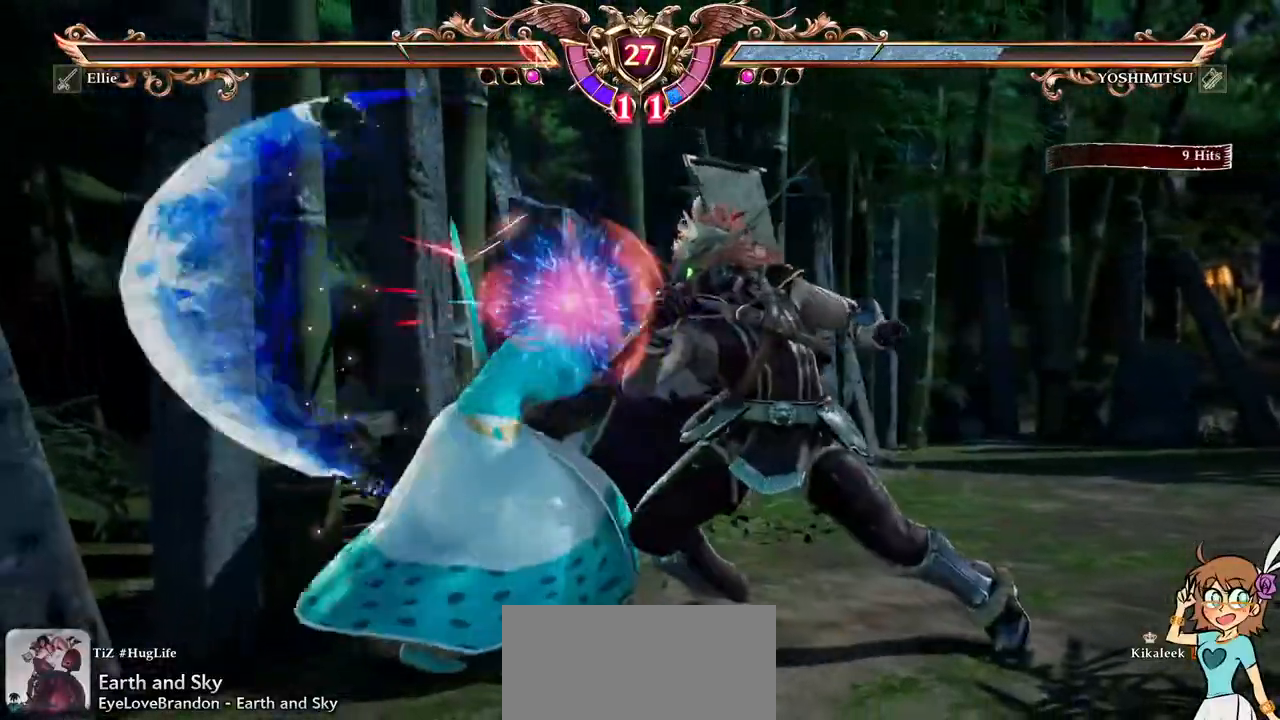
{"buttons": ["A"], "left_stick": "center", "right_stick": "center", "events": [[117, "A", "down"]]}
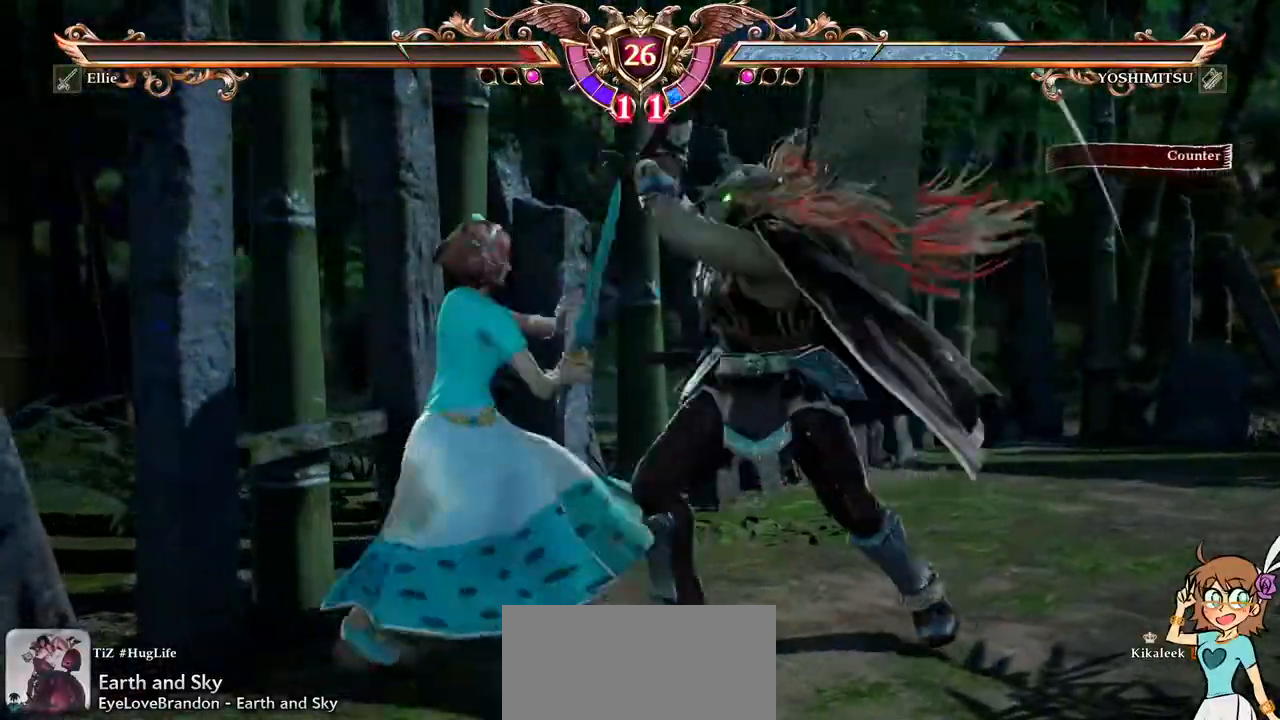
{"buttons": ["A"], "left_stick": "center", "right_stick": "down", "events": [[333, "right_stick", "down"]]}
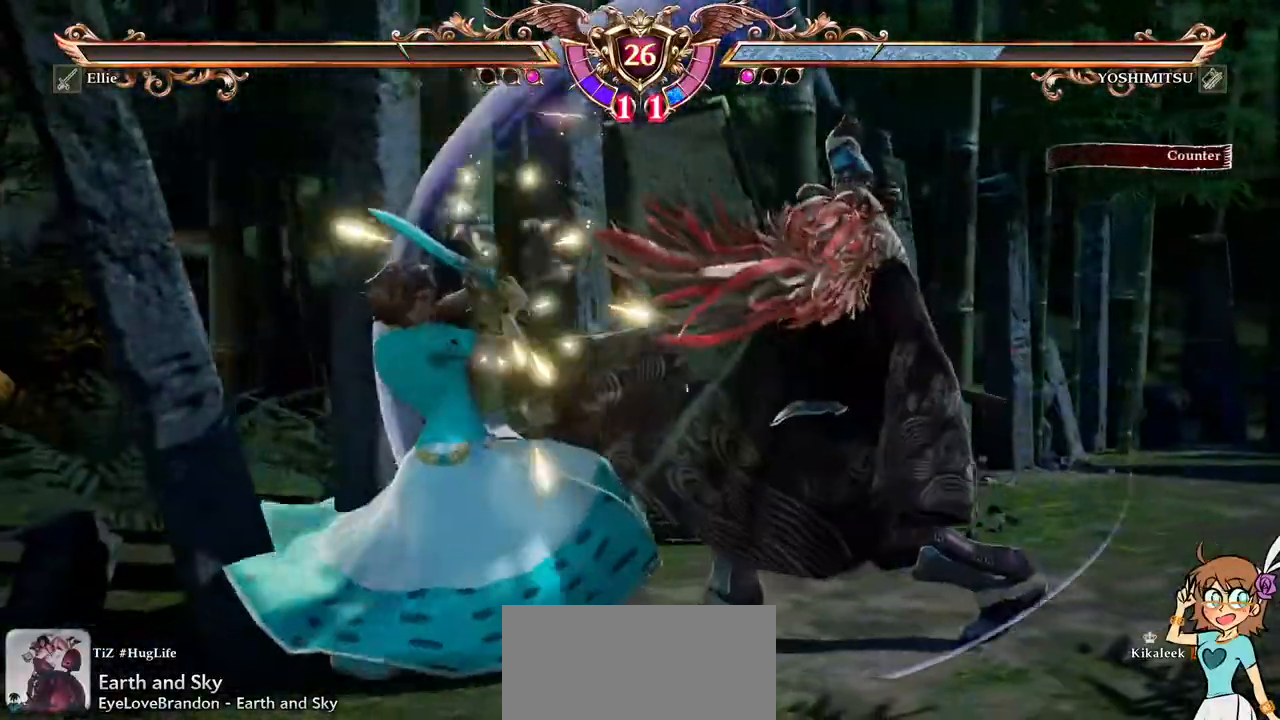
{"buttons": ["A"], "left_stick": "center", "right_stick": "down", "events": []}